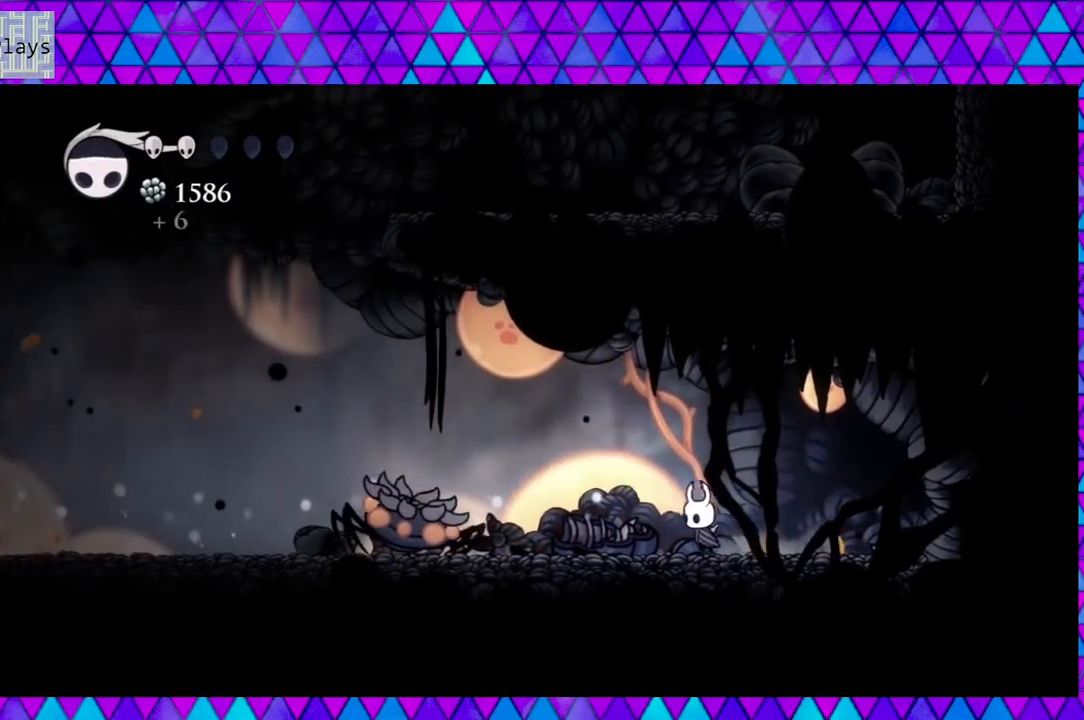
Gameplay with a controller (Nintendo layout); each line is a JSON object with the inputs held at the frame after it. "events" lists button and stick changes between this image and that frame as [ms after this image, input, new state], when the widget could be followed in between. Not read: L3 R3.
{"buttons": ["DPAD_RIGHT"], "left_stick": "center", "right_stick": "center", "events": [[67, "DPAD_LEFT", "up"], [67, "DPAD_UP", "down"], [100, "DPAD_RIGHT", "down"], [100, "DPAD_UP", "up"], [183, "R2", "down"], [483, "R2", "up"]]}
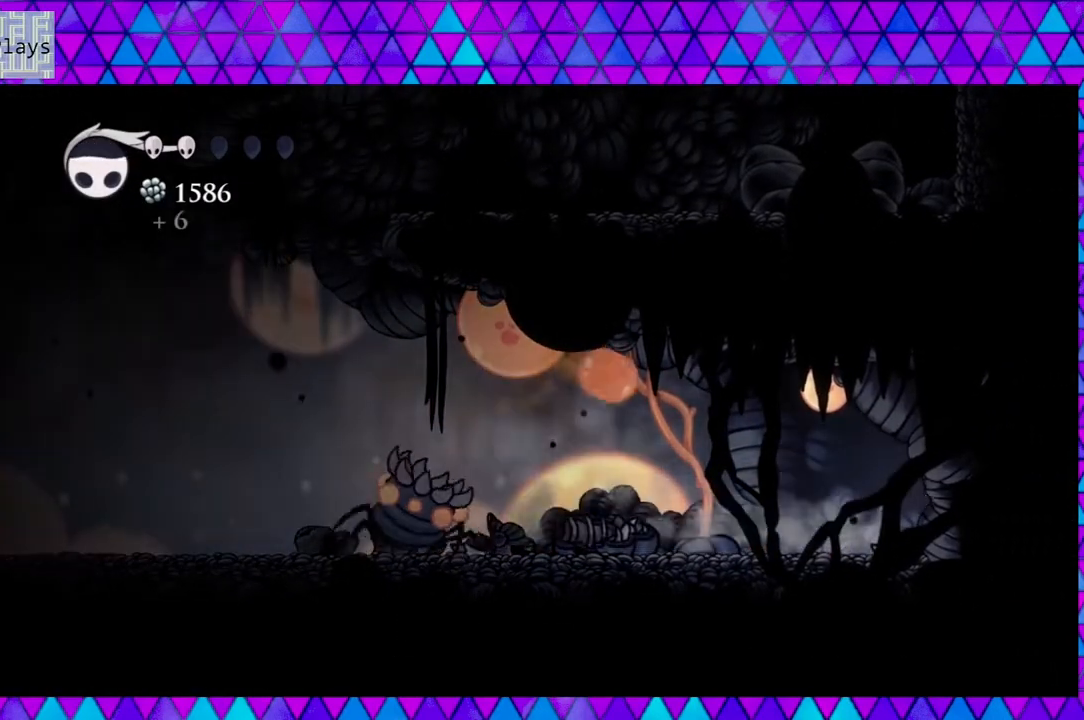
{"buttons": ["DPAD_LEFT"], "left_stick": "center", "right_stick": "center", "events": [[17, "DPAD_RIGHT", "up"], [483, "DPAD_LEFT", "down"]]}
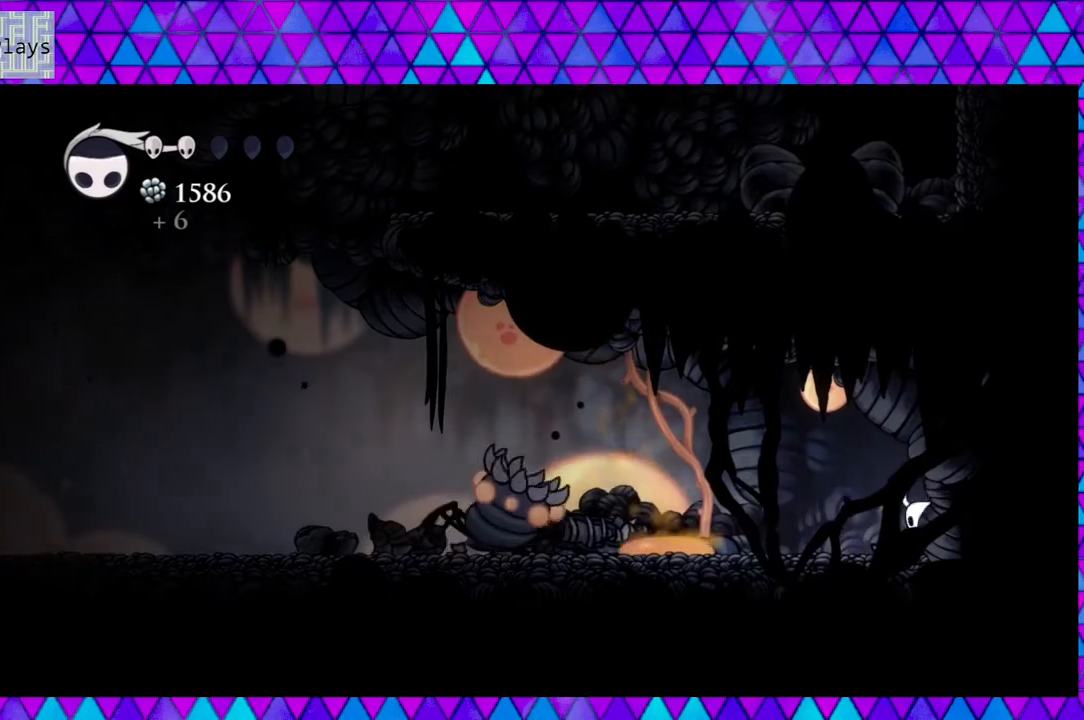
{"buttons": ["DPAD_LEFT"], "left_stick": "center", "right_stick": "center", "events": [[117, "DPAD_LEFT", "up"], [267, "DPAD_LEFT", "down"]]}
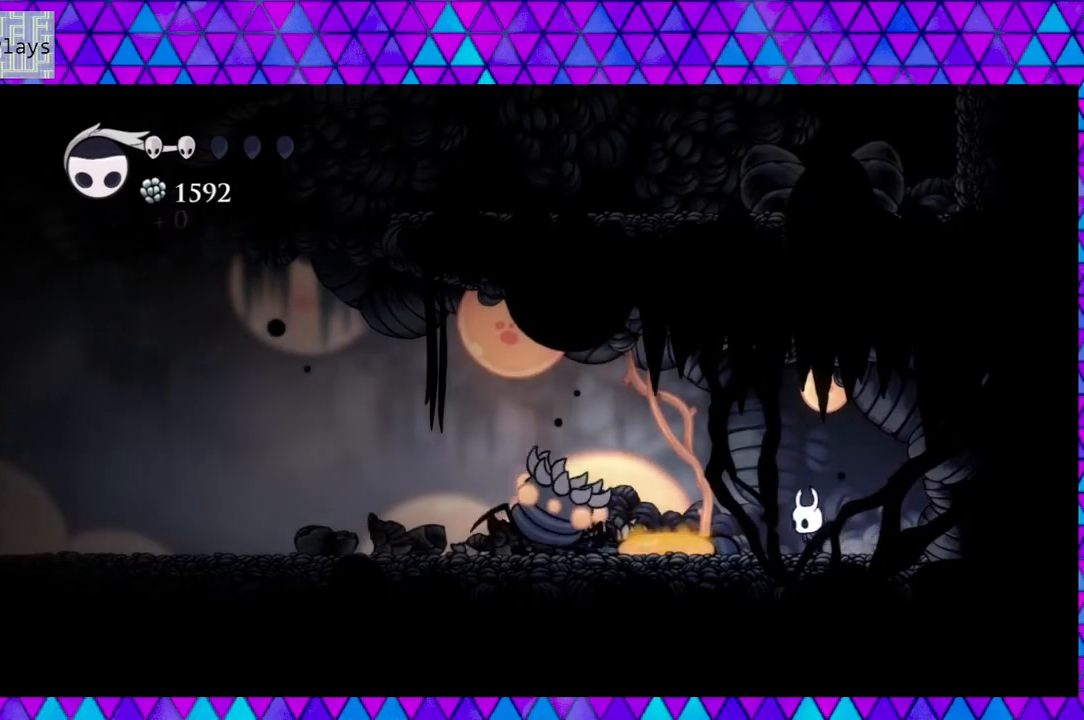
{"buttons": ["DPAD_RIGHT"], "left_stick": "center", "right_stick": "center", "events": [[100, "Y", "down"], [200, "DPAD_LEFT", "up"], [283, "Y", "up"], [333, "DPAD_RIGHT", "down"]]}
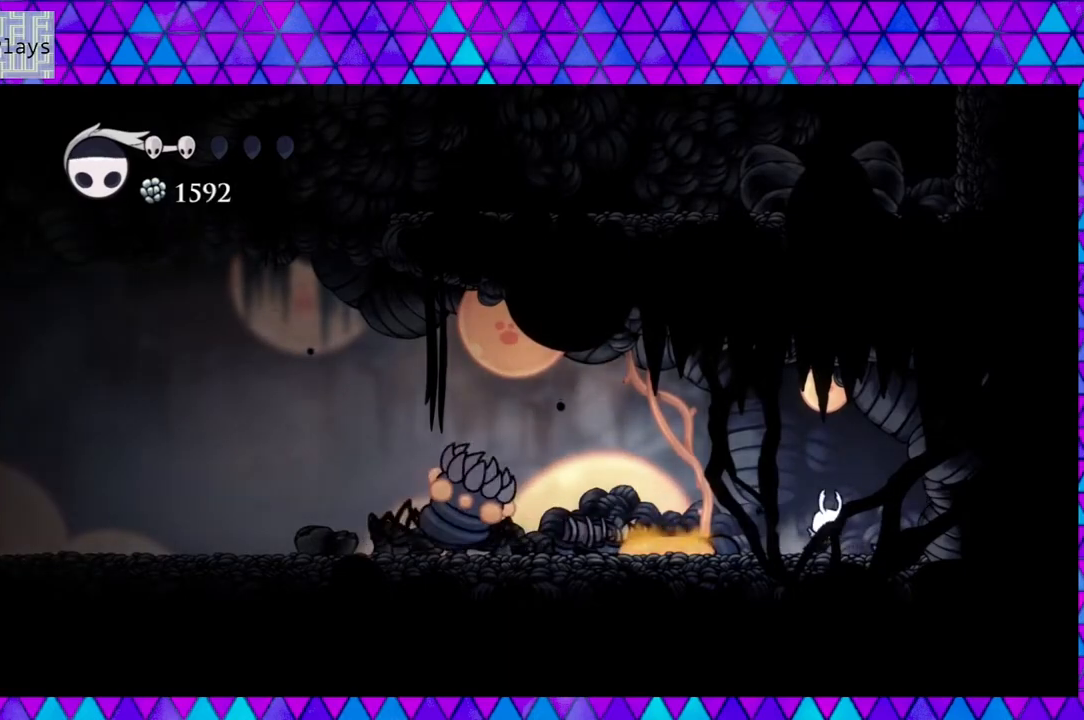
{"buttons": [], "left_stick": "center", "right_stick": "center", "events": [[483, "DPAD_RIGHT", "up"]]}
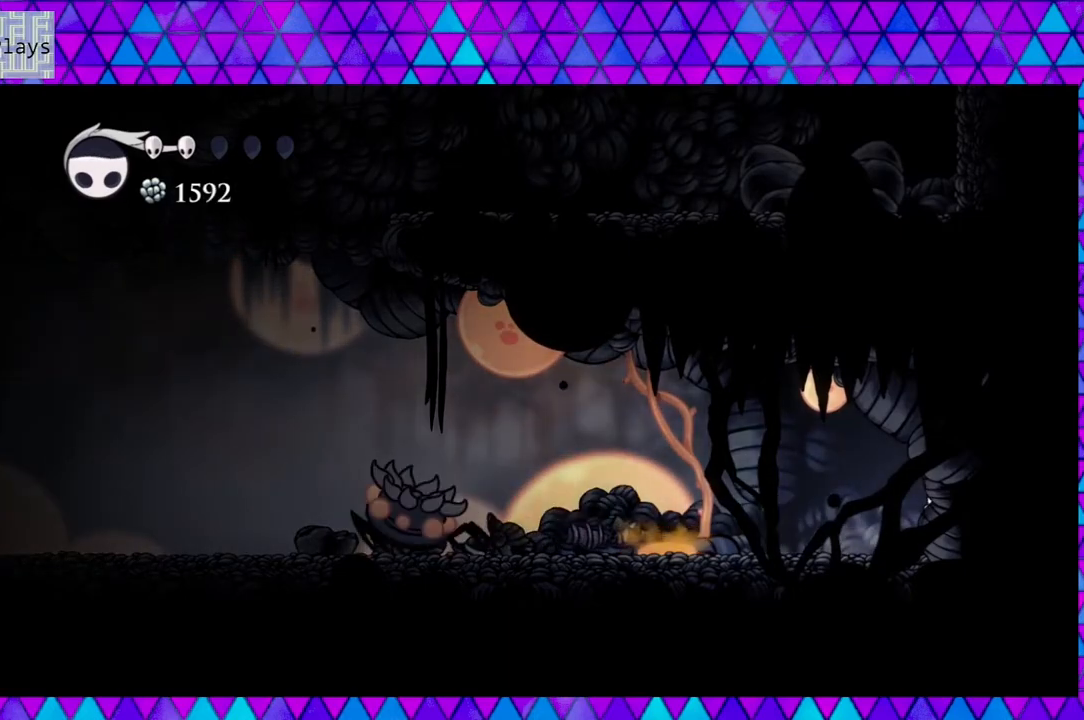
{"buttons": [], "left_stick": "center", "right_stick": "center", "events": []}
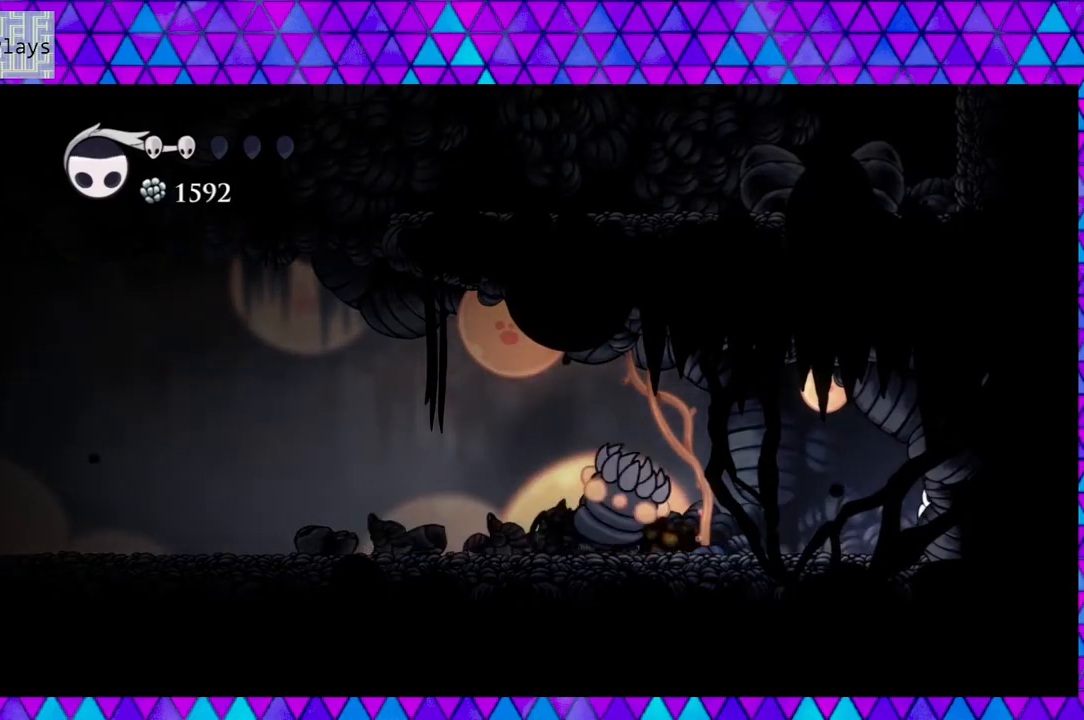
{"buttons": ["DPAD_LEFT"], "left_stick": "center", "right_stick": "center", "events": [[100, "DPAD_LEFT", "down"]]}
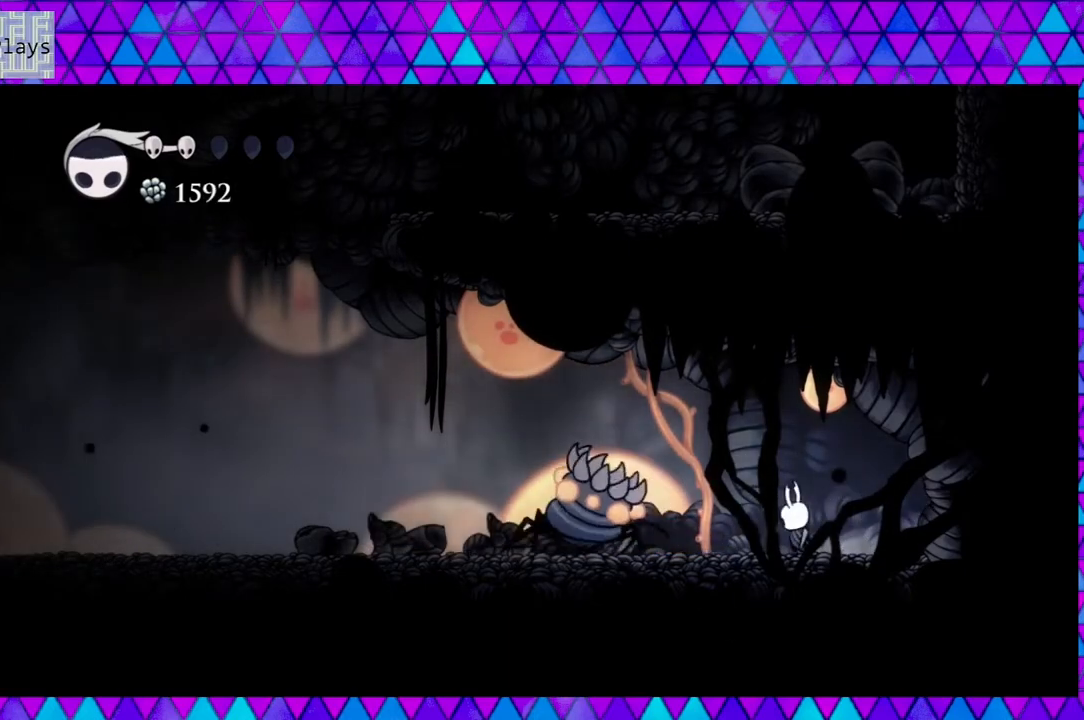
{"buttons": [], "left_stick": "center", "right_stick": "center", "events": [[17, "Y", "down"], [117, "DPAD_LEFT", "up"], [217, "Y", "up"]]}
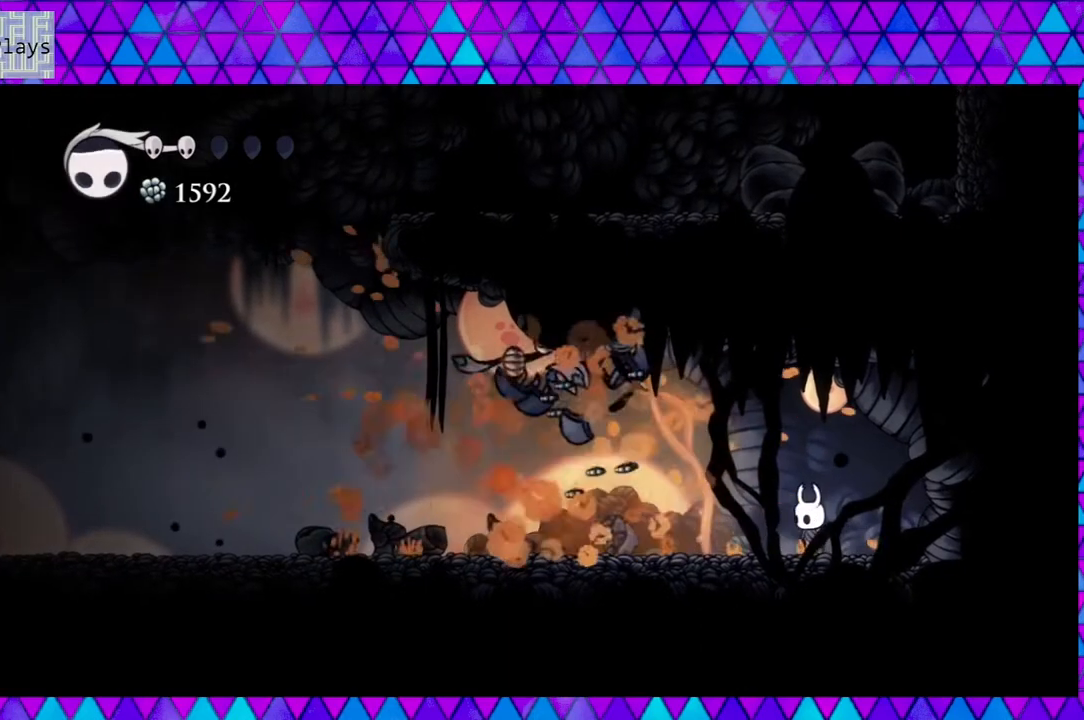
{"buttons": [], "left_stick": "center", "right_stick": "center", "events": []}
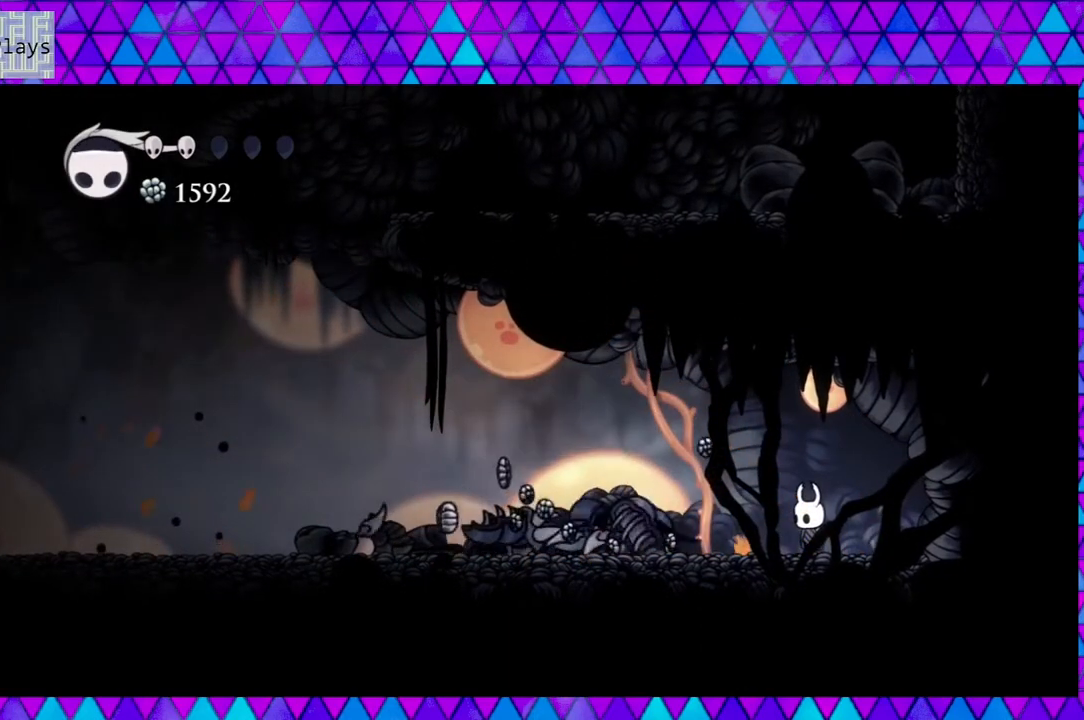
{"buttons": ["A"], "left_stick": "center", "right_stick": "center", "events": [[33, "A", "down"]]}
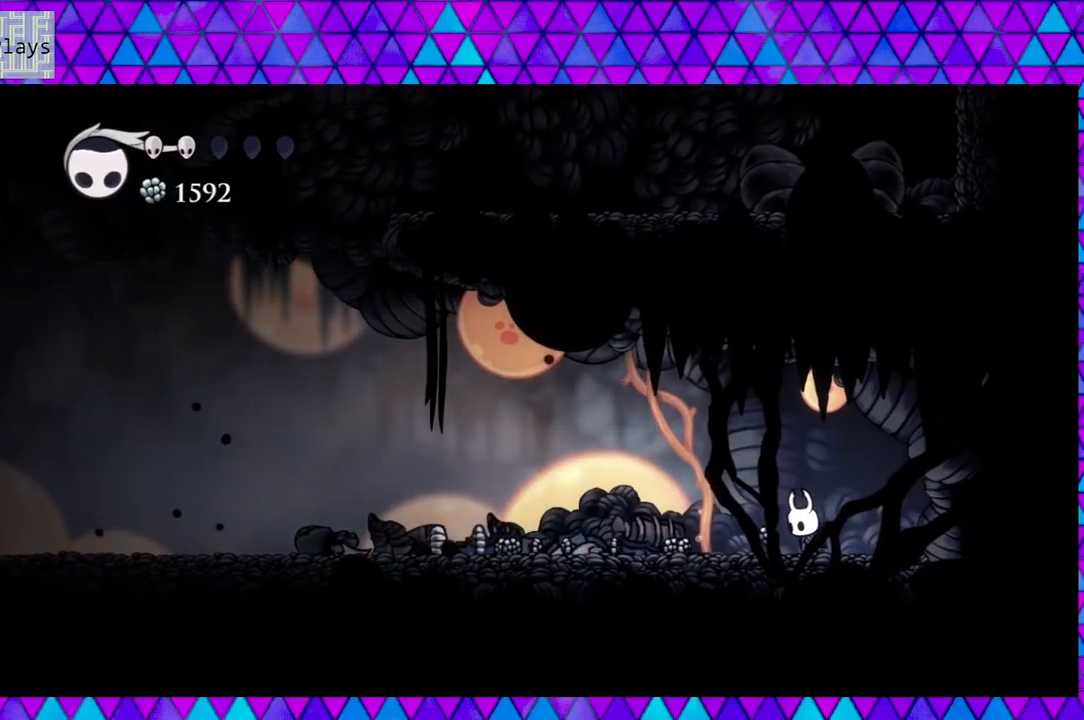
{"buttons": ["A"], "left_stick": "center", "right_stick": "center", "events": []}
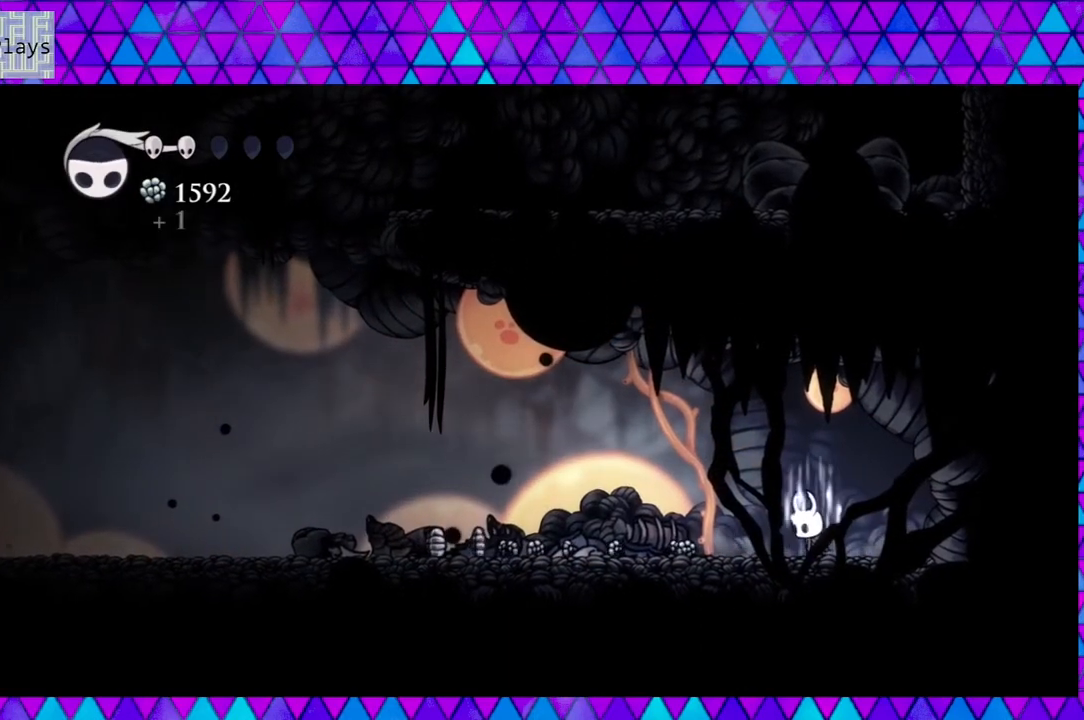
{"buttons": ["A"], "left_stick": "center", "right_stick": "center", "events": []}
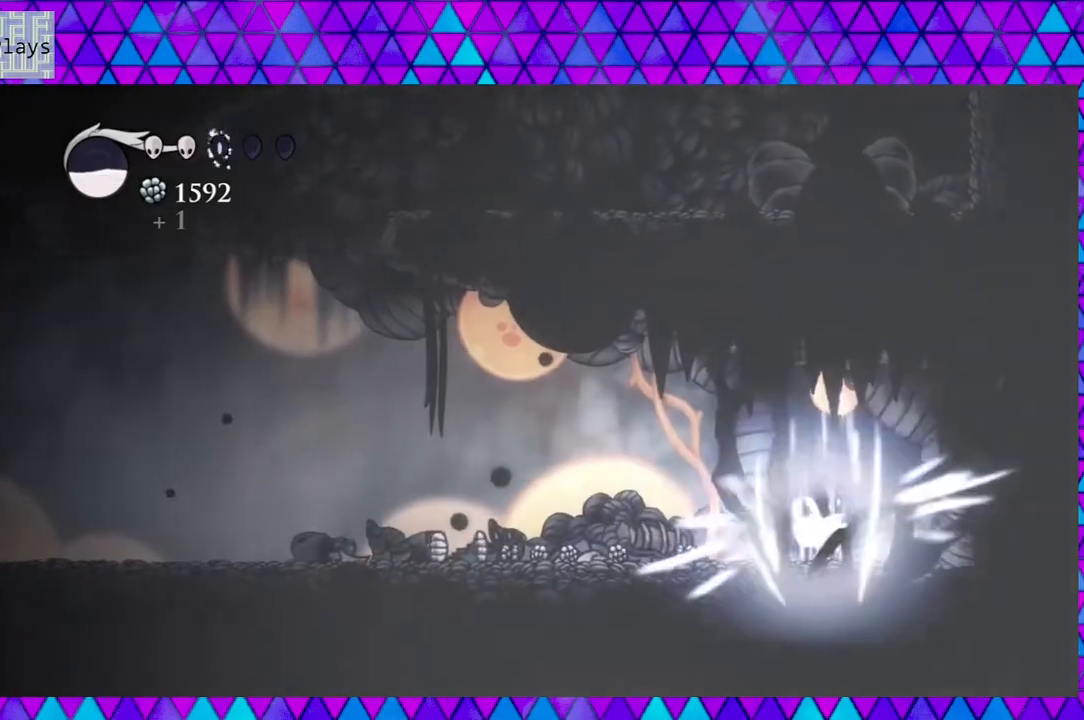
{"buttons": ["A"], "left_stick": "center", "right_stick": "center", "events": []}
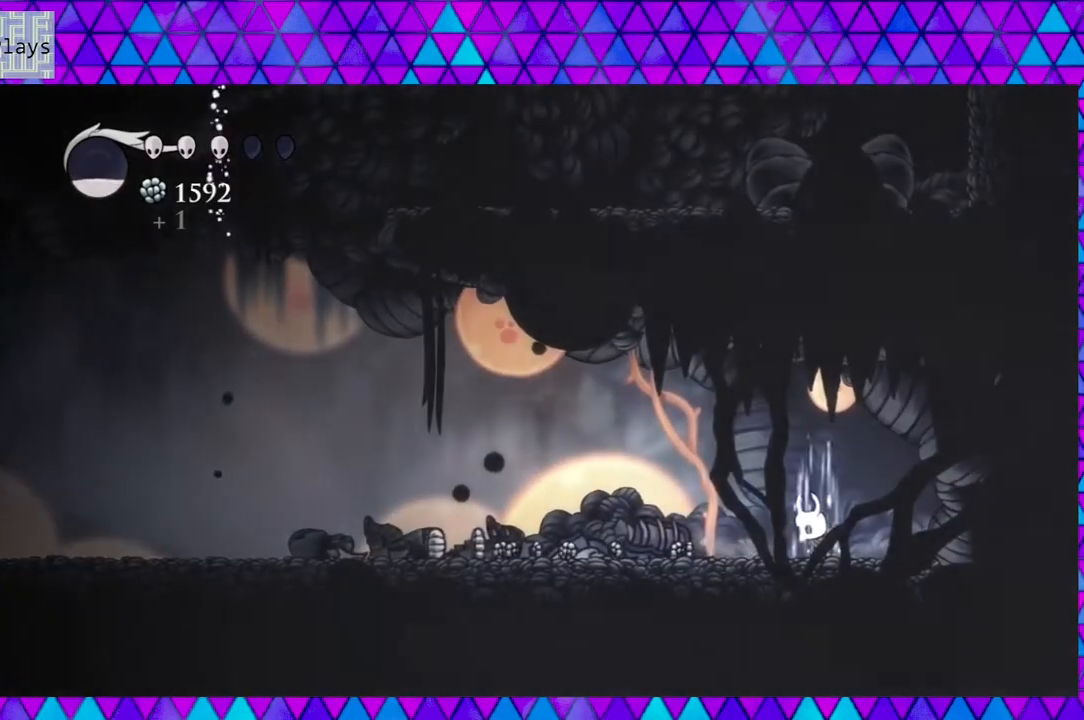
{"buttons": ["A"], "left_stick": "center", "right_stick": "center", "events": []}
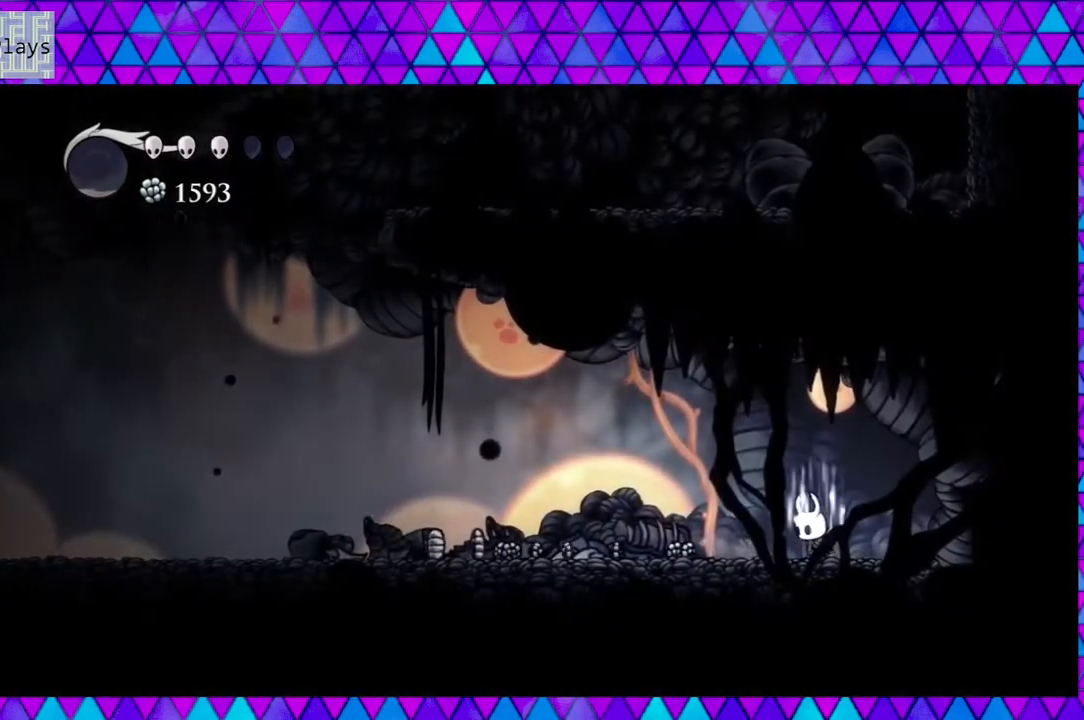
{"buttons": ["A"], "left_stick": "center", "right_stick": "center", "events": []}
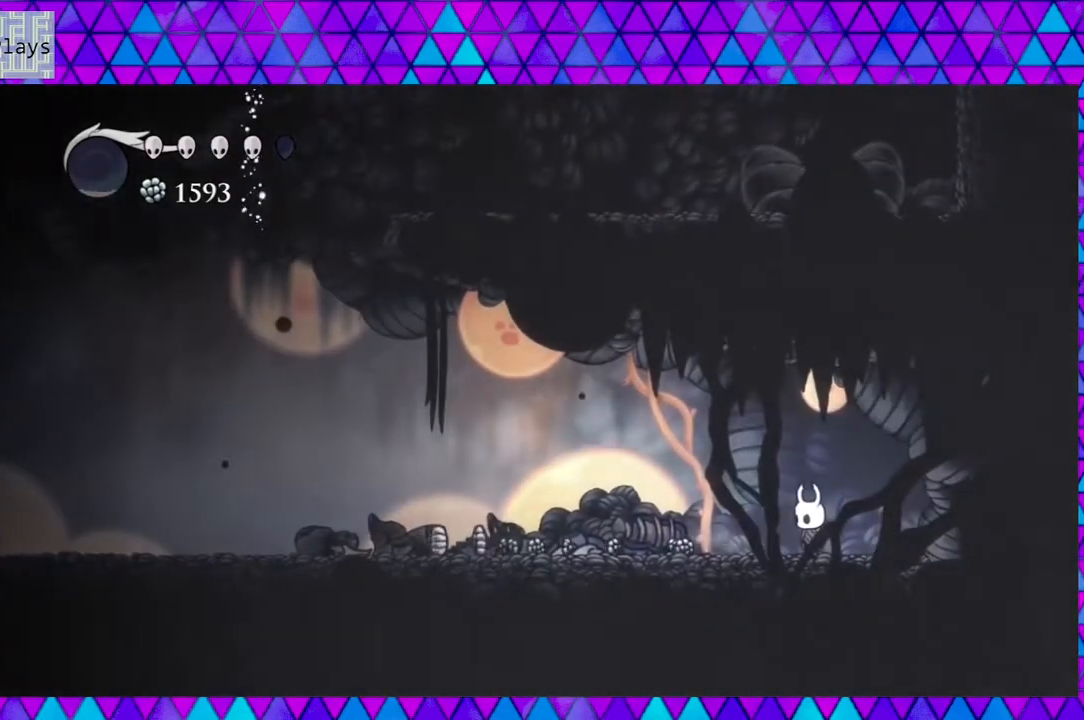
{"buttons": ["R2", "DPAD_LEFT"], "left_stick": "center", "right_stick": "center", "events": [[300, "A", "up"], [300, "DPAD_LEFT", "down"], [500, "R2", "down"]]}
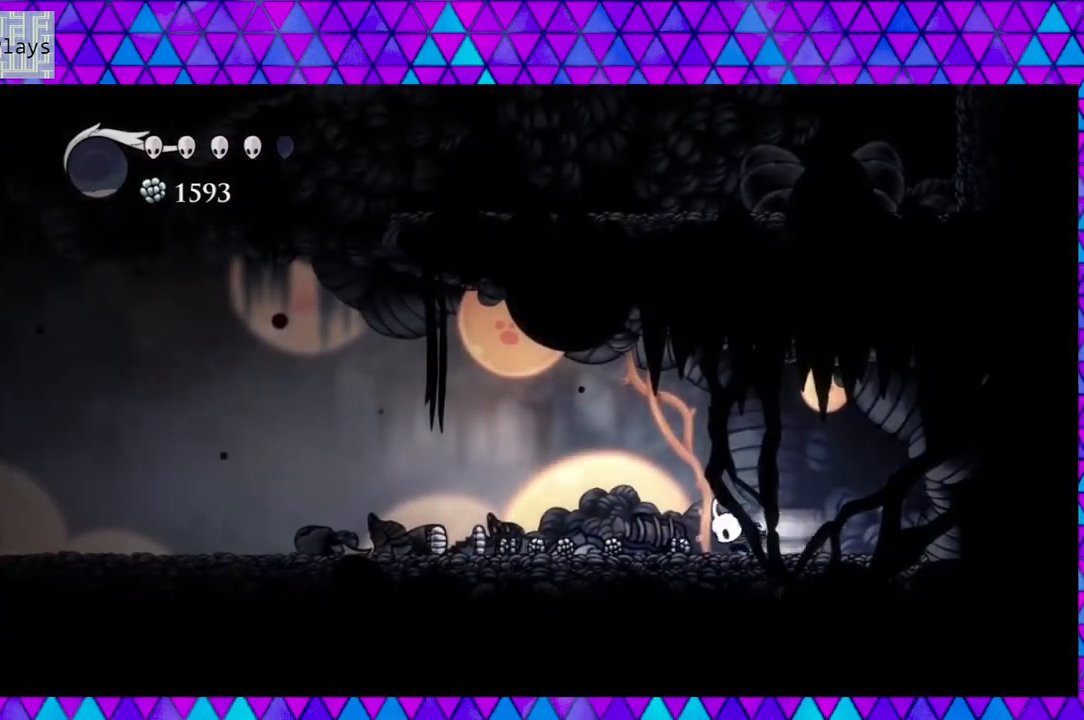
{"buttons": ["DPAD_LEFT"], "left_stick": "center", "right_stick": "center", "events": [[500, "R2", "up"]]}
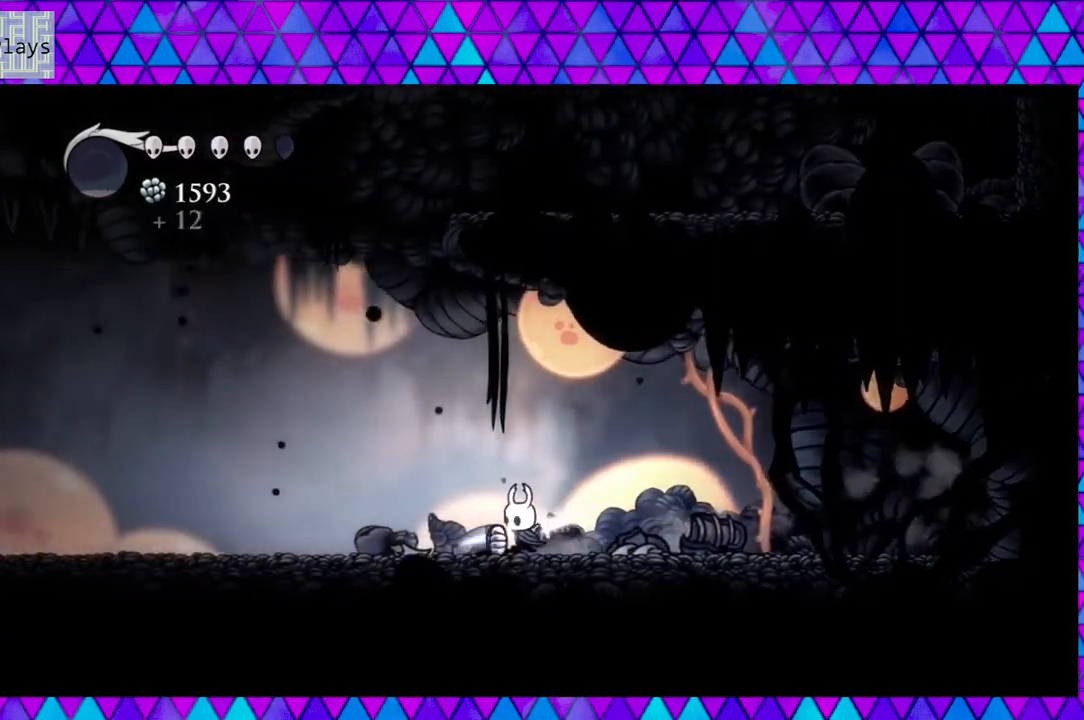
{"buttons": ["DPAD_LEFT"], "left_stick": "center", "right_stick": "center", "events": []}
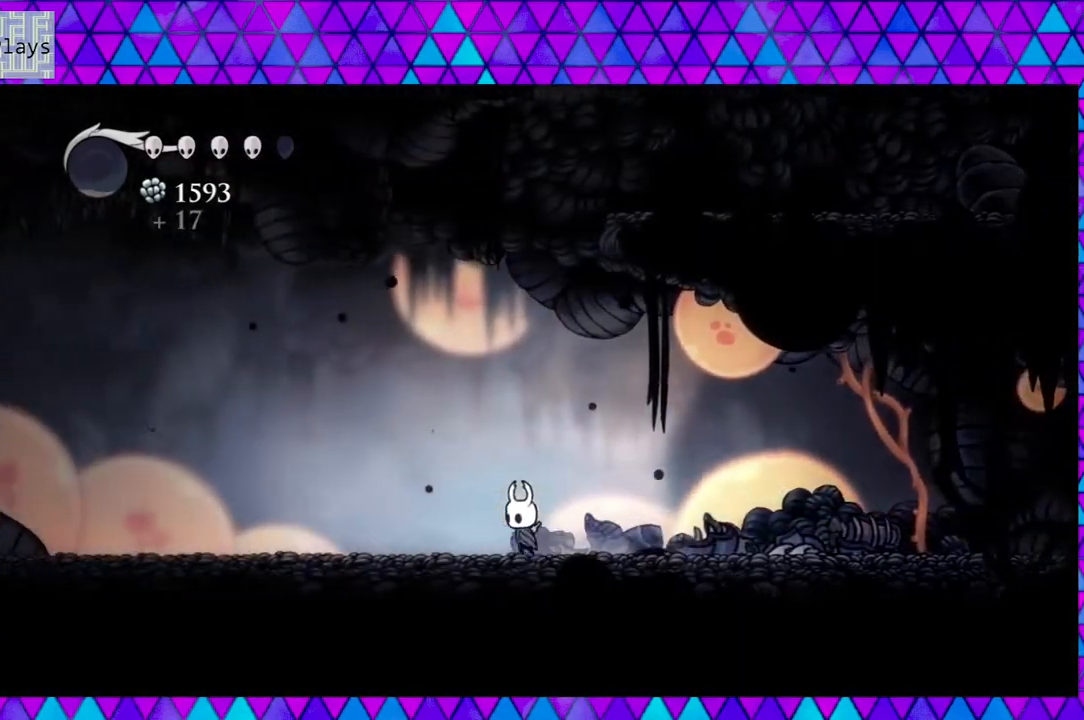
{"buttons": ["R2", "DPAD_LEFT"], "left_stick": "center", "right_stick": "center", "events": [[200, "R2", "down"]]}
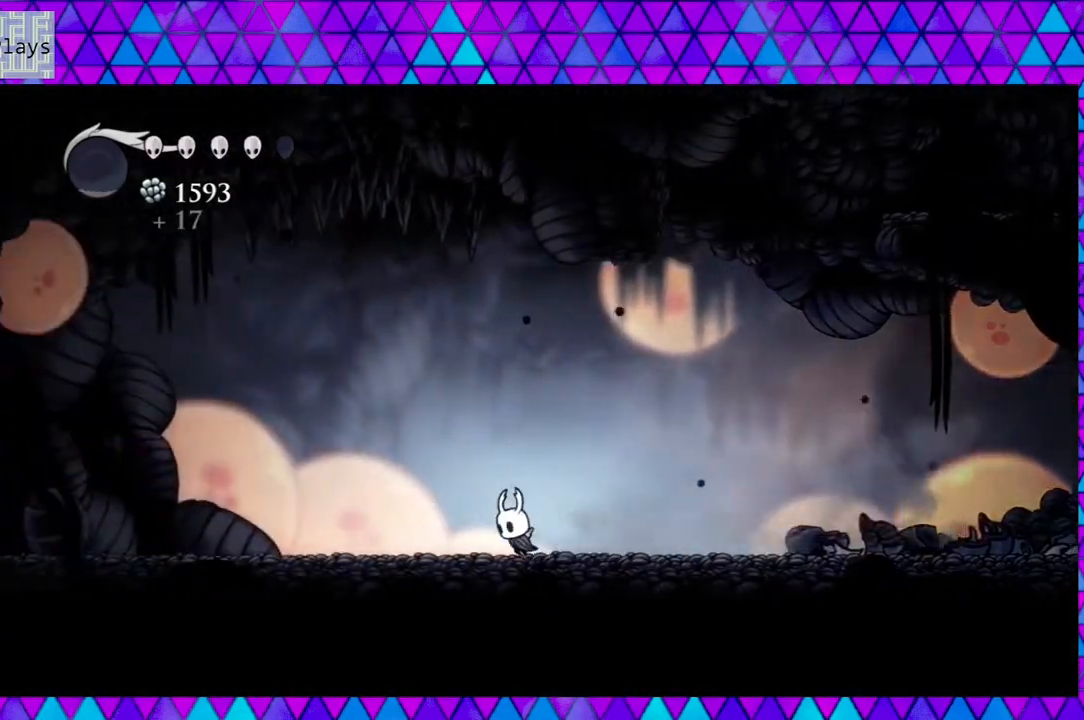
{"buttons": ["DPAD_LEFT"], "left_stick": "center", "right_stick": "center", "events": [[50, "R2", "up"]]}
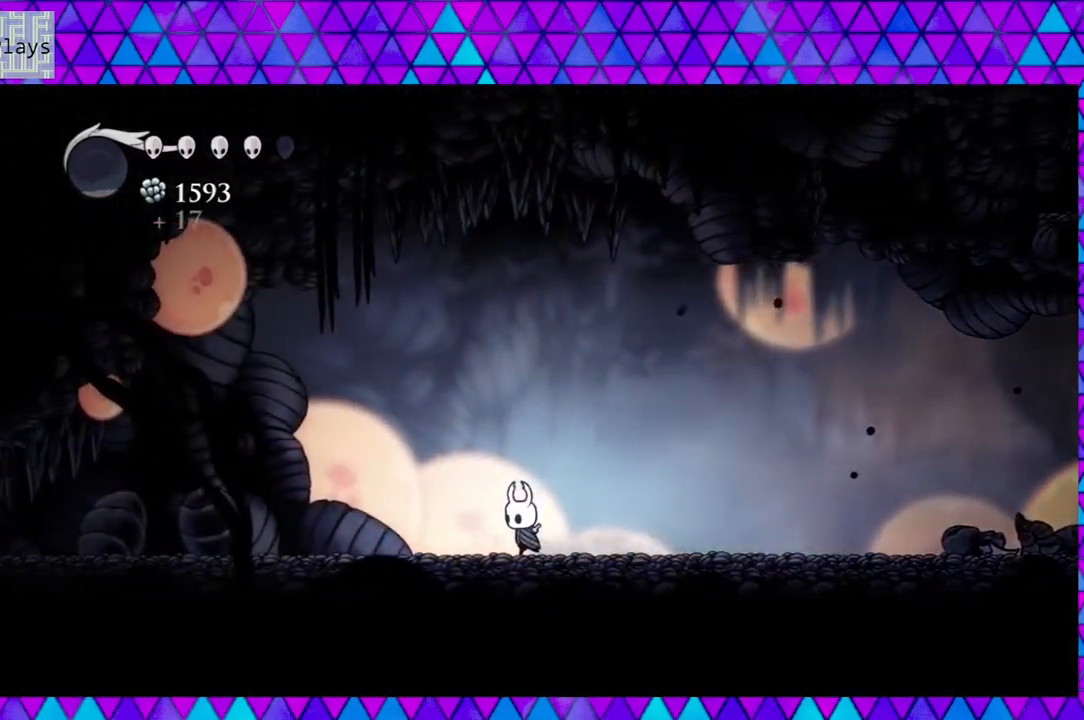
{"buttons": ["B", "DPAD_UP", "DPAD_LEFT"], "left_stick": "center", "right_stick": "center", "events": [[300, "B", "down"], [433, "DPAD_UP", "down"]]}
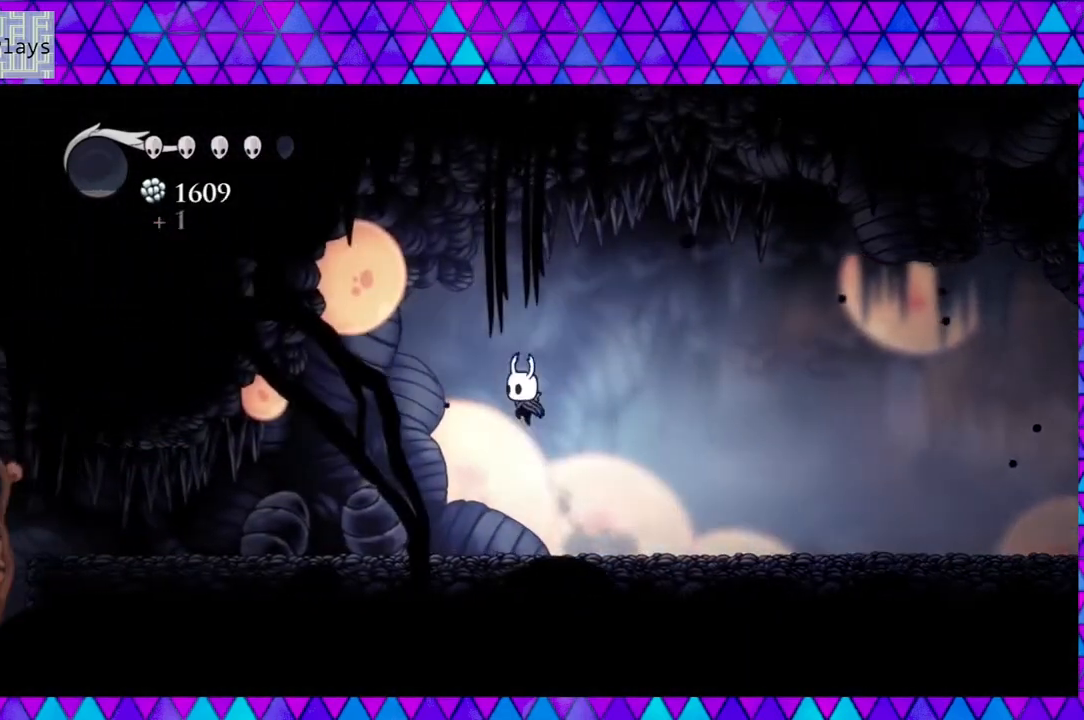
{"buttons": [], "left_stick": "center", "right_stick": "center", "events": [[67, "Y", "down"], [167, "B", "up"], [217, "Y", "up"], [267, "DPAD_UP", "up"], [500, "DPAD_LEFT", "up"]]}
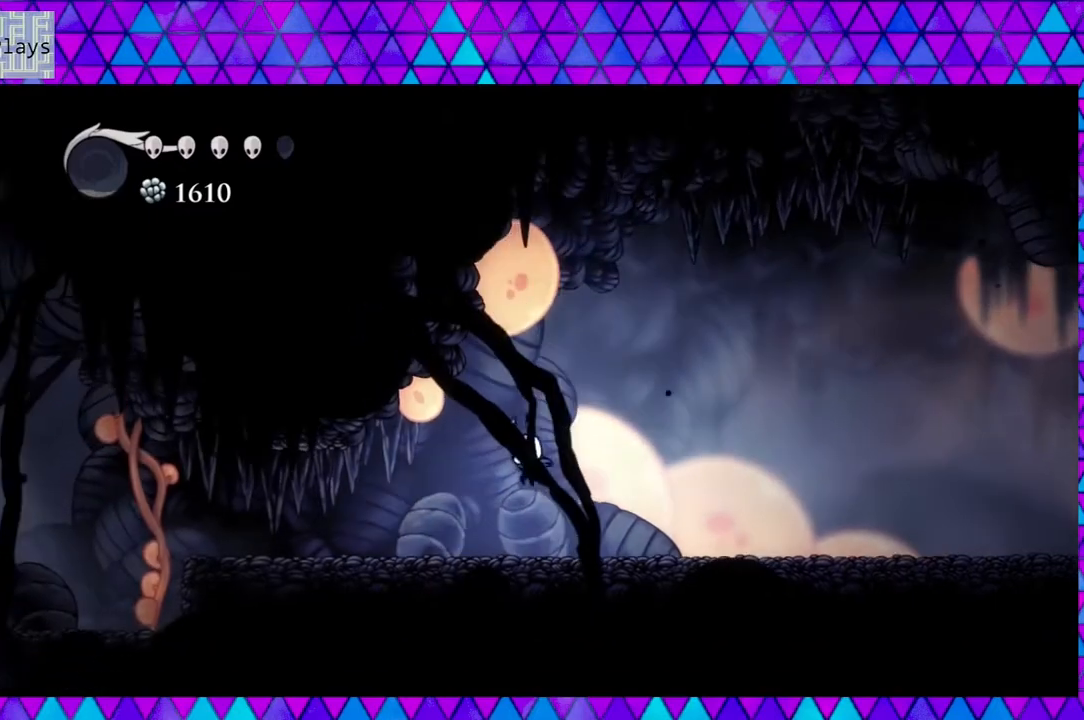
{"buttons": ["B", "DPAD_UP"], "left_stick": "center", "right_stick": "center", "events": [[183, "DPAD_LEFT", "down"], [283, "DPAD_LEFT", "up"], [400, "B", "down"], [433, "DPAD_UP", "down"]]}
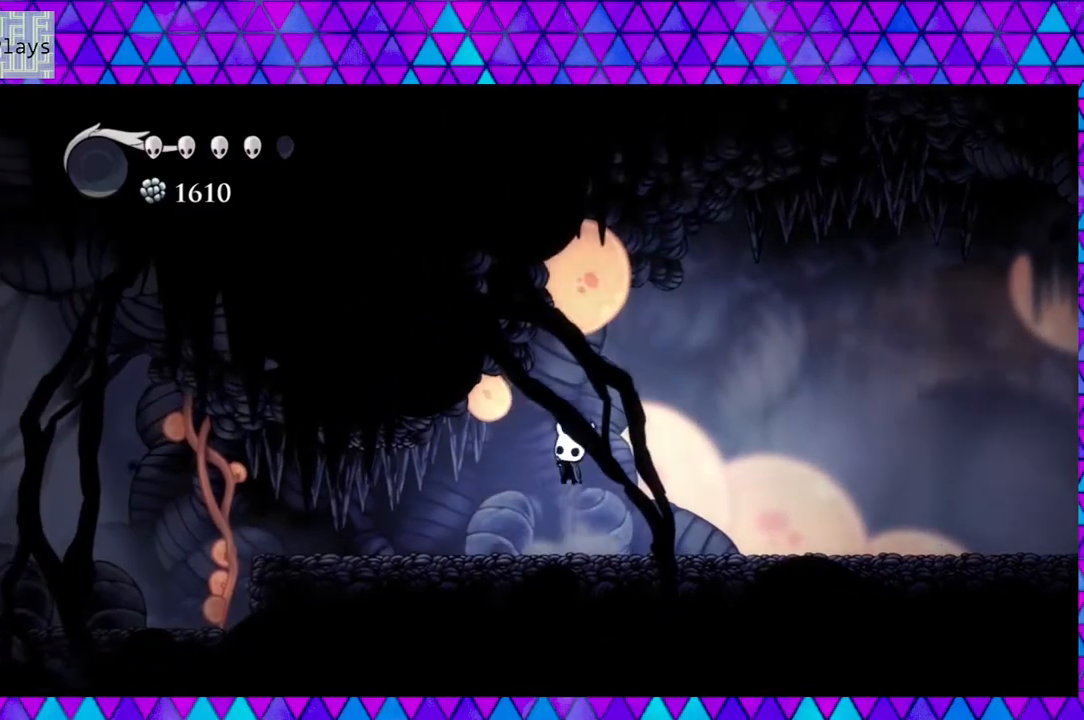
{"buttons": ["DPAD_LEFT"], "left_stick": "center", "right_stick": "center", "events": [[33, "Y", "down"], [150, "B", "up"], [167, "DPAD_LEFT", "down"], [167, "Y", "up"], [183, "DPAD_UP", "up"]]}
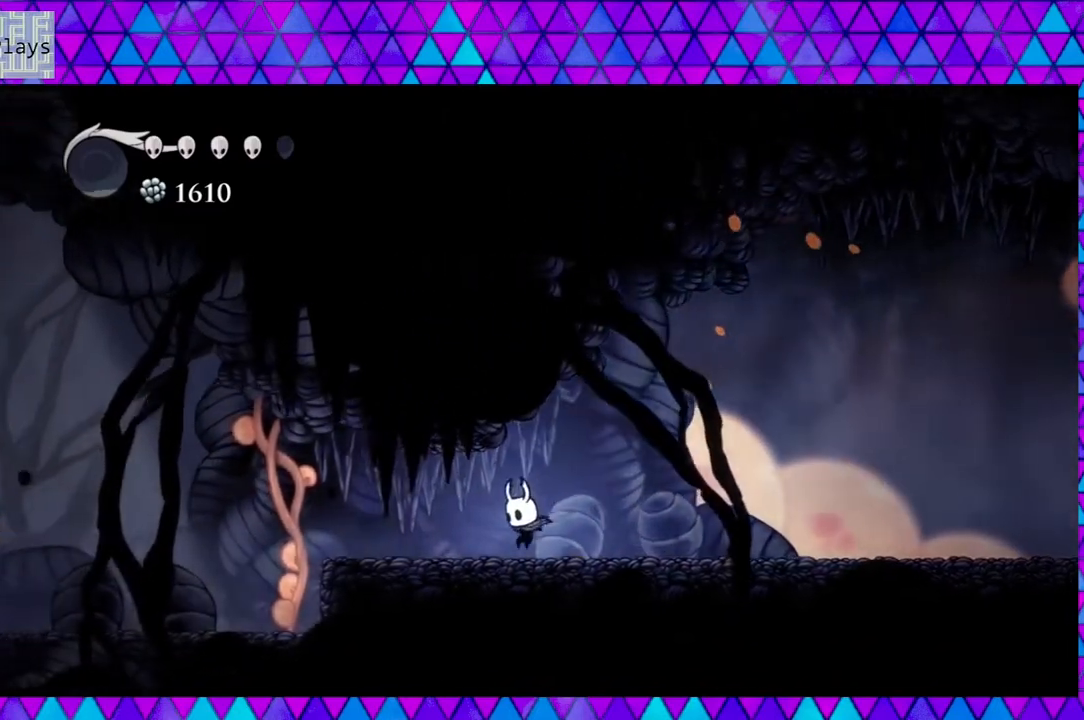
{"buttons": ["Y", "DPAD_LEFT"], "left_stick": "center", "right_stick": "center", "events": [[417, "Y", "down"]]}
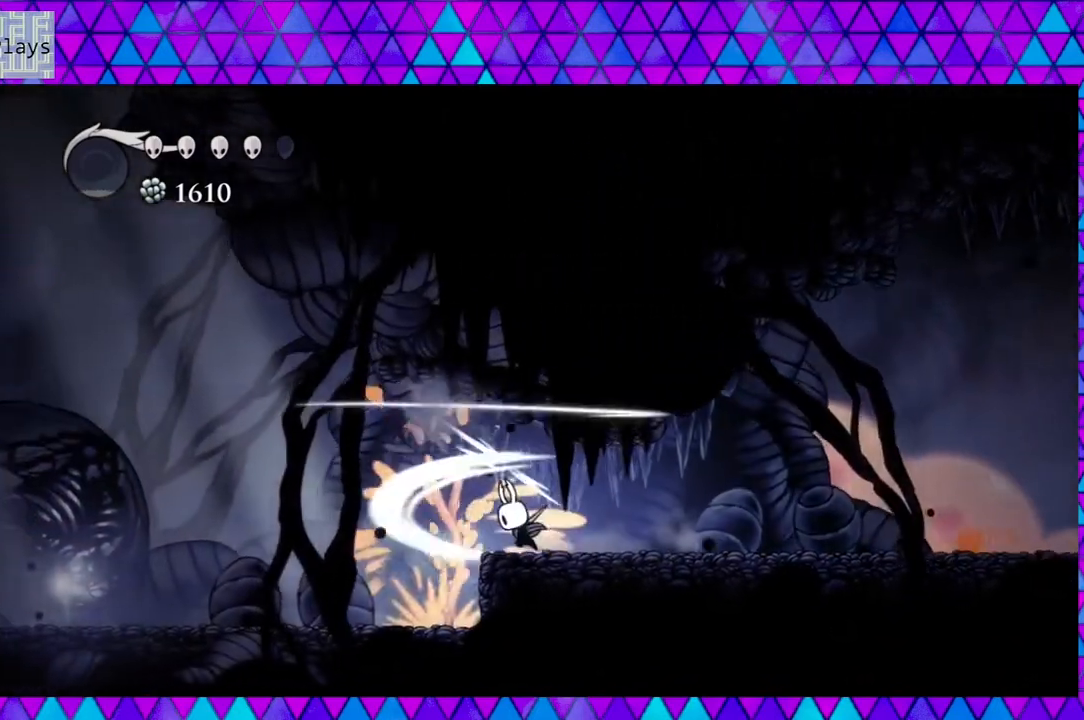
{"buttons": ["DPAD_LEFT"], "left_stick": "center", "right_stick": "center", "events": [[117, "DPAD_LEFT", "up"], [117, "Y", "up"], [333, "DPAD_LEFT", "down"]]}
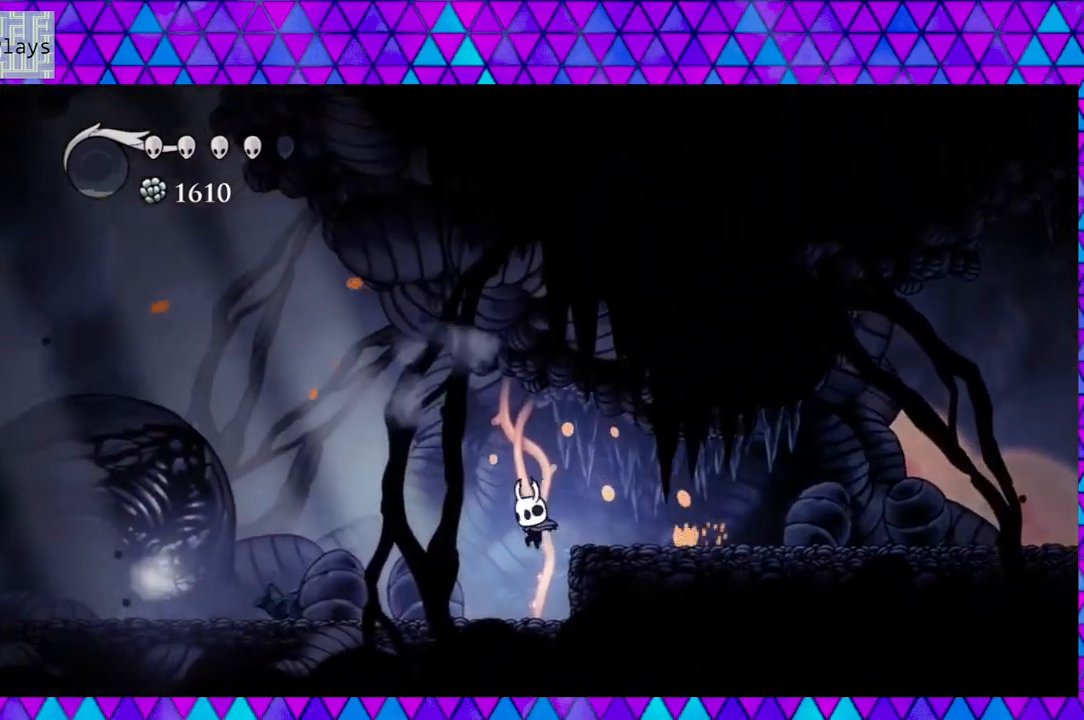
{"buttons": ["DPAD_LEFT"], "left_stick": "center", "right_stick": "center", "events": []}
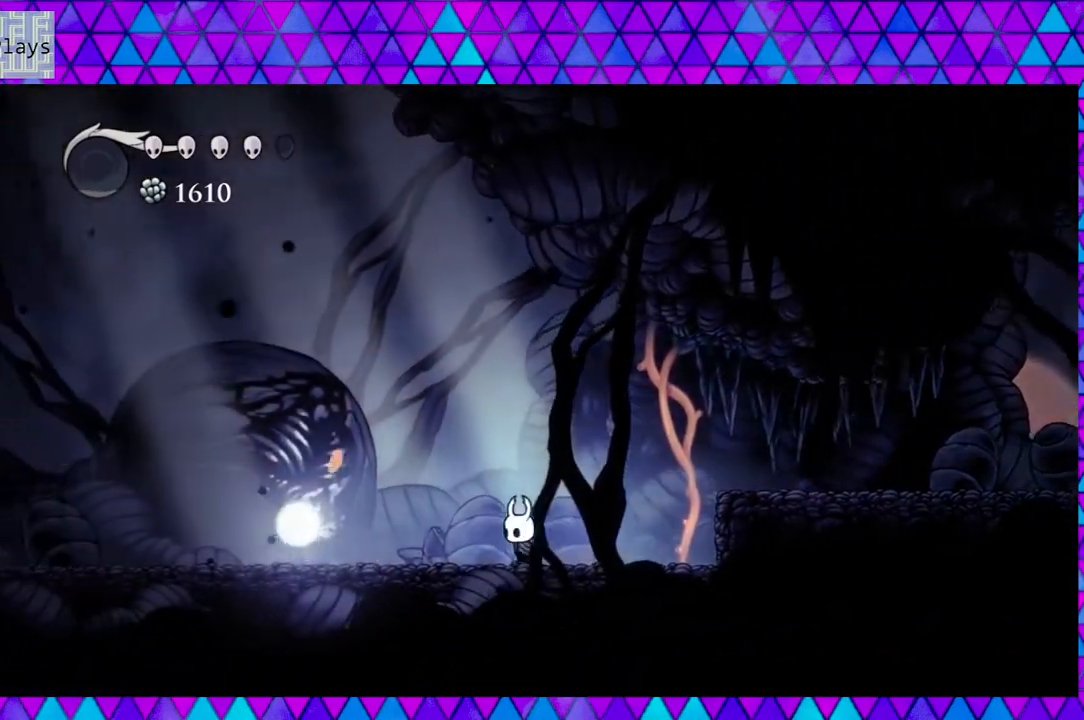
{"buttons": ["DPAD_LEFT"], "left_stick": "center", "right_stick": "center", "events": []}
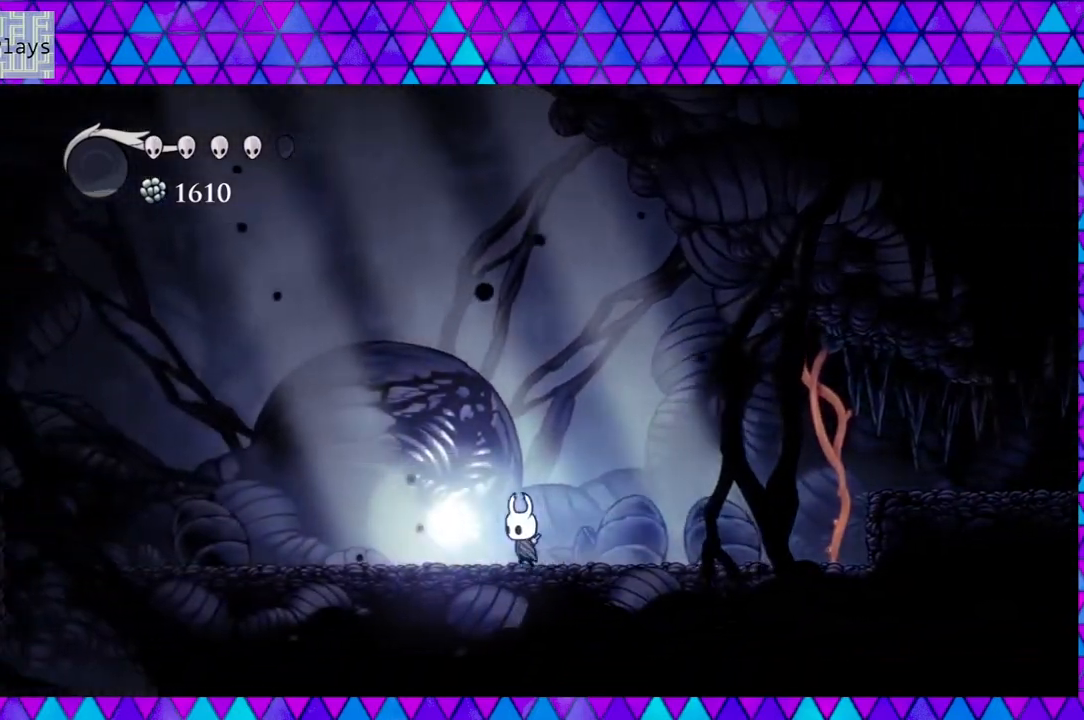
{"buttons": [], "left_stick": "center", "right_stick": "center", "events": [[150, "DPAD_LEFT", "up"]]}
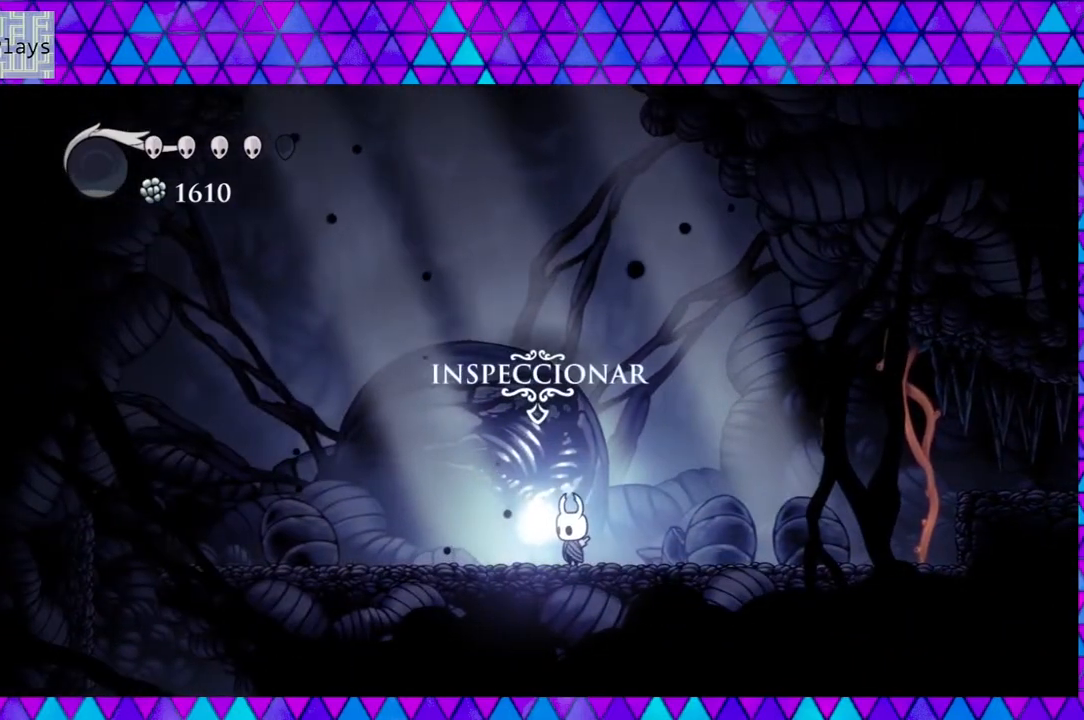
{"buttons": [], "left_stick": "center", "right_stick": "center", "events": [[200, "DPAD_DOWN", "down"], [267, "DPAD_DOWN", "up"]]}